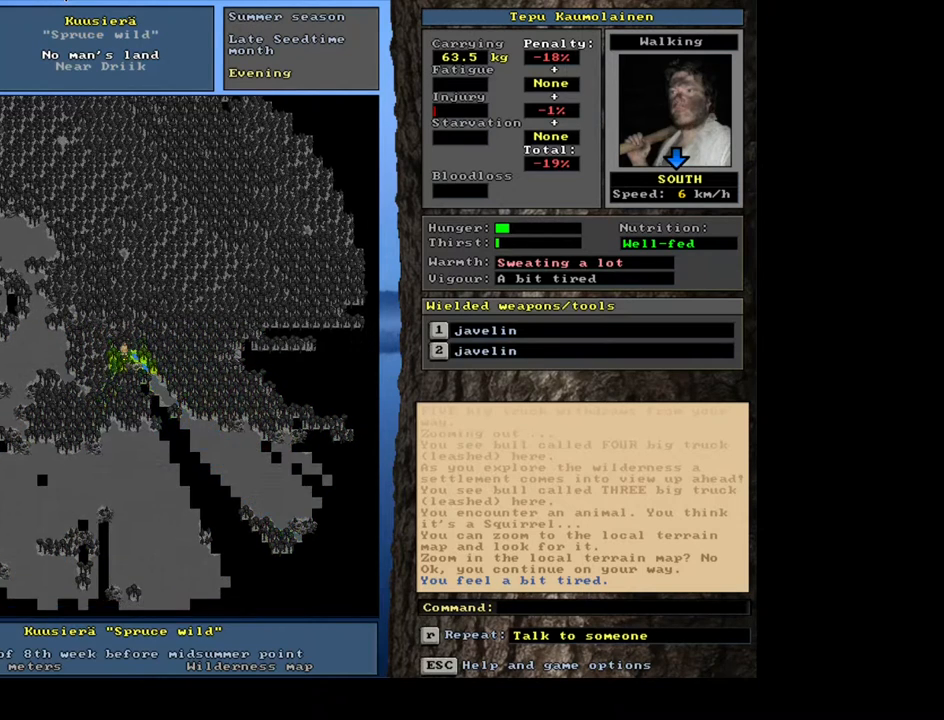
Gameplay with keyboard and mouse; each line is a JSON object with the keys and mouse buttons held at the frame after it. "events" lists presses ("down") and releases ("up") of ".", "/", "0", "1", "2", "3", "4", "5", "6", "7", "8", "9", "a", "alt_l", "alt_r", "b", "backslash", "backspace", "c", "caps_lock", "comma", "ctrl_l", "ctrl_r", "d", "down", "e", "equals", "escape", "f", "f1", "f10", "f11", "f12", "f2", "f3", "f4", "f5", "f6", "f7", "f8", "f9", "g", "h", "i", "j", "k", "l", "lbracket", "left", "m", "minus", "n", "num0", "num1", "num2", "num3", "num4", "num5", "num6", "num7", "num8", "num9", "o", "p", "q", "quote", "r", "rbracket", "return", "right", "s", "semicolon", "shift_l", "shift_r", "space", "super", "t", "tab", "tilde", "u", "up", "v", "w", "x", "y", "z", "mouse_left", "mouse_wheel" and "mouse_right" between this image and that frame as [ms after this image, input, new state], when the widget could be followed in between. "mouse_left", "mouse_wheel", "mouse_right" = the "left", "wheel", "right" buttons of the "mouse" list. No other keys are recorded. "wheel" means that the mouse wheel is clicked or scrolled. Mouse movement is not recorded. Not read: other_keys.
{"keys": ["ctrl_l"], "mouse": [], "events": [[17, "num3", "down"], [117, "num3", "up"], [233, "num3", "down"], [317, "num3", "up"]]}
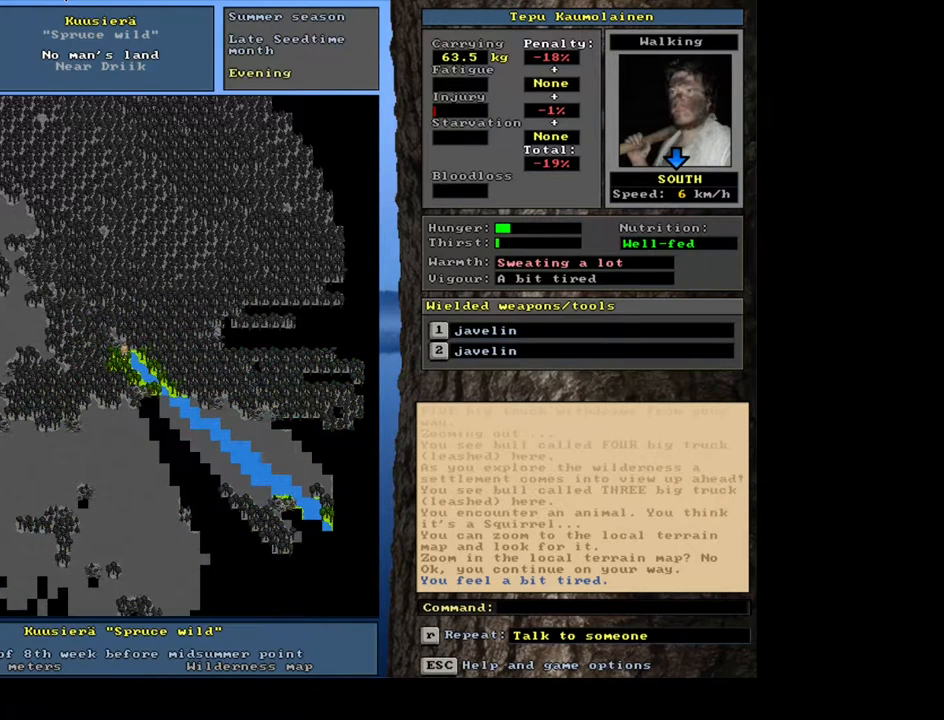
{"keys": ["ctrl_l"], "mouse": [], "events": [[217, "num2", "down"], [317, "num2", "up"], [350, "num3", "down"], [450, "num3", "up"]]}
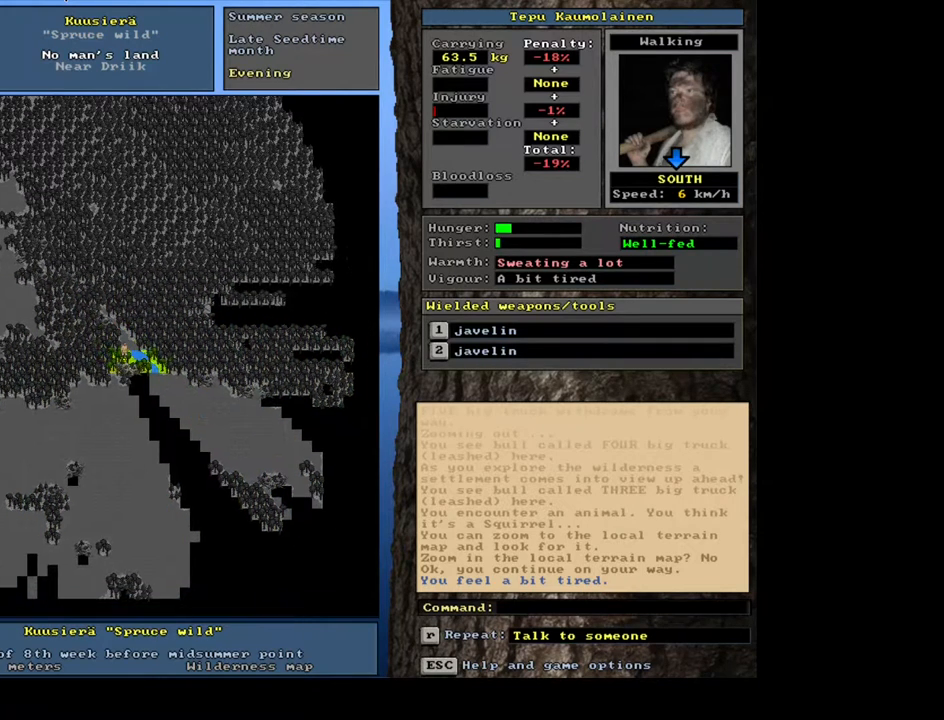
{"keys": ["ctrl_l"], "mouse": [], "events": [[317, "num3", "down"], [400, "num3", "up"]]}
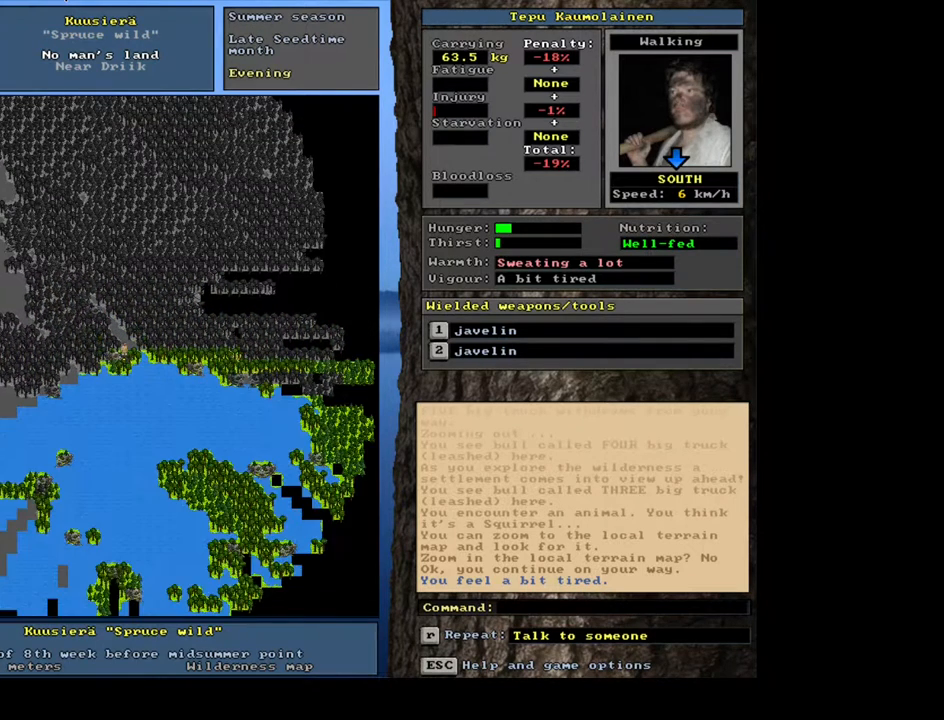
{"keys": ["ctrl_l"], "mouse": [], "events": []}
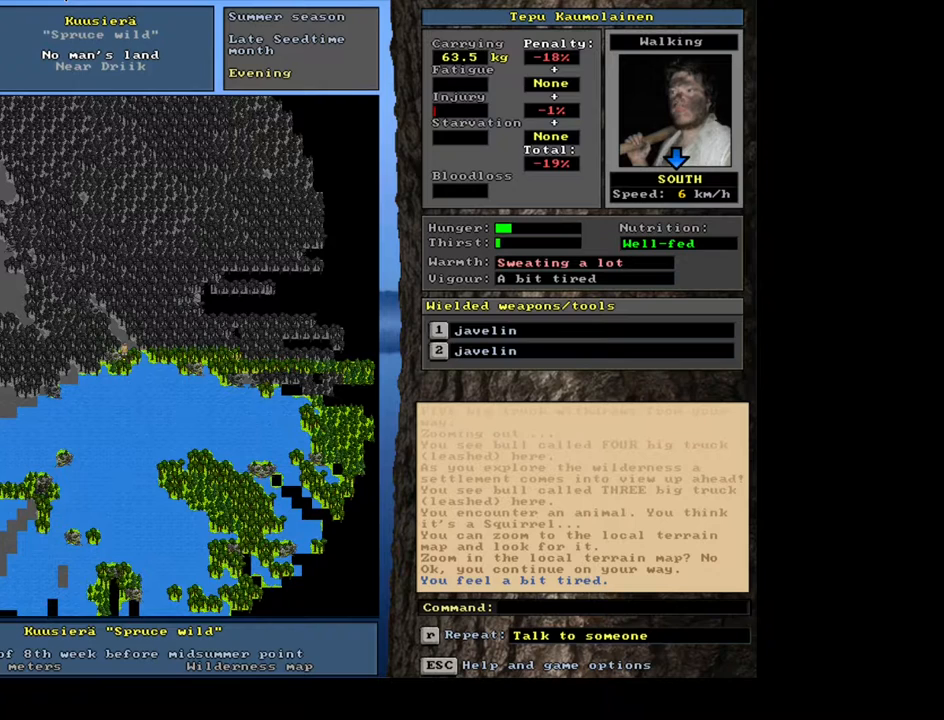
{"keys": ["ctrl_l"], "mouse": [], "events": []}
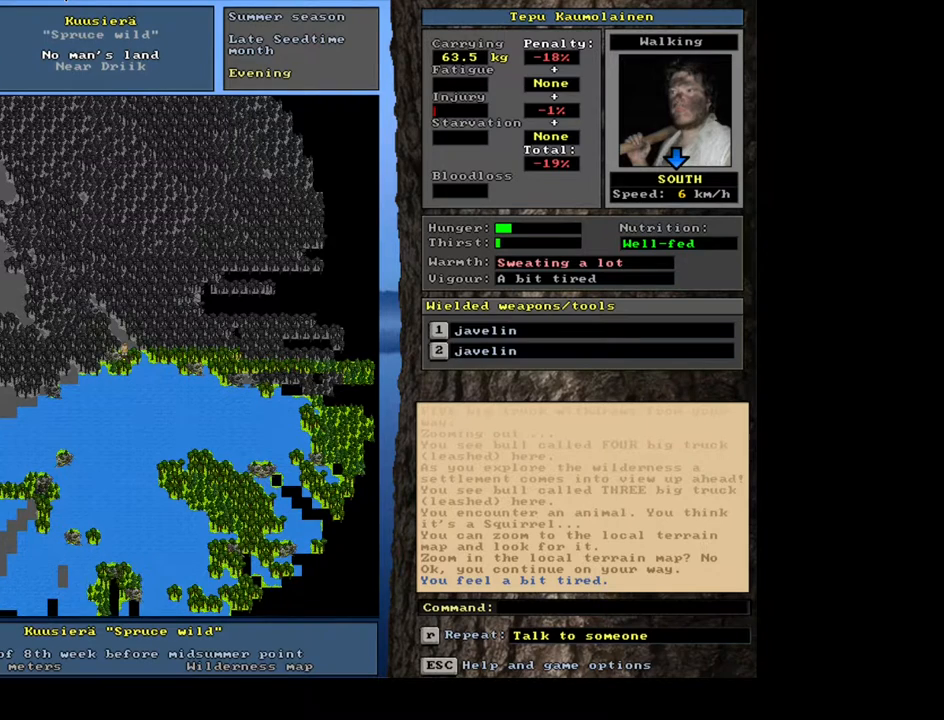
{"keys": ["ctrl_l"], "mouse": [], "events": []}
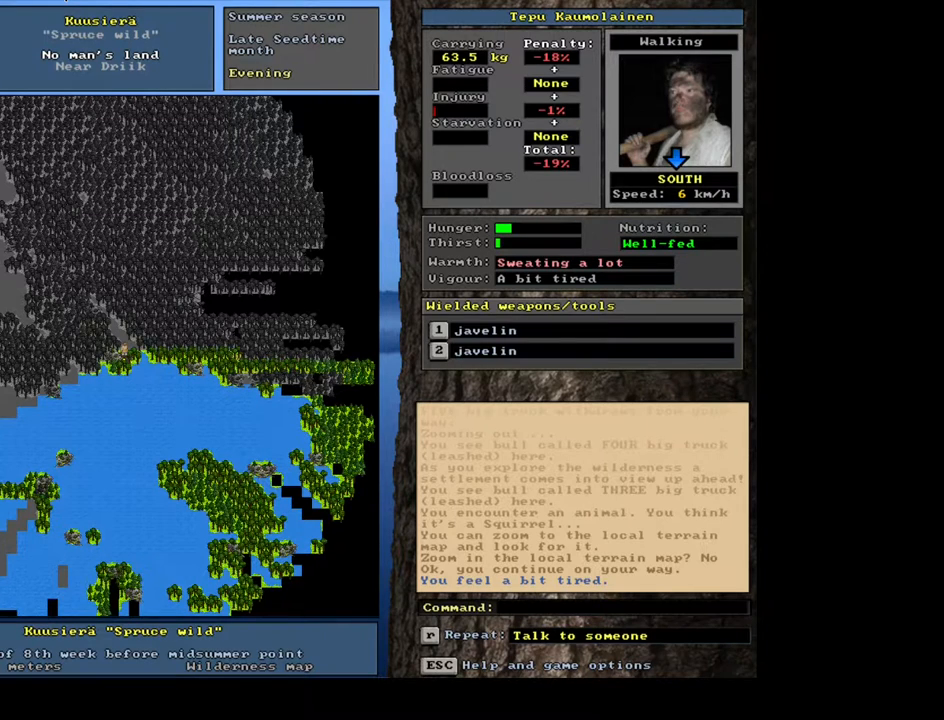
{"keys": ["ctrl_l"], "mouse": [], "events": [[67, "num4", "down"], [183, "num4", "up"]]}
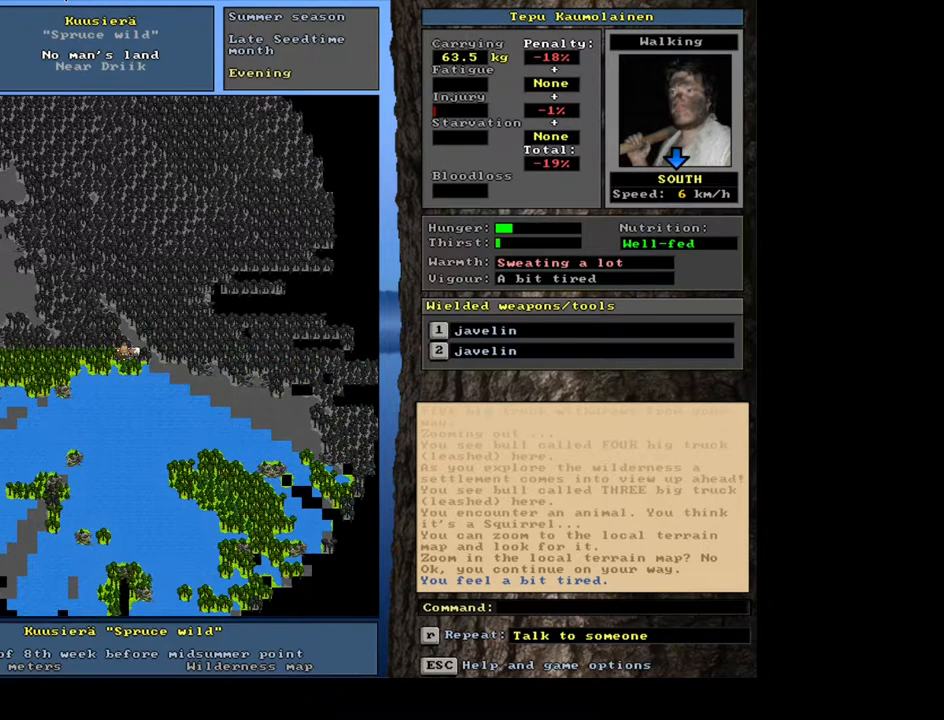
{"keys": [], "mouse": [], "events": [[33, "ctrl_l", "up"], [133, "num3", "down"], [250, "num3", "up"]]}
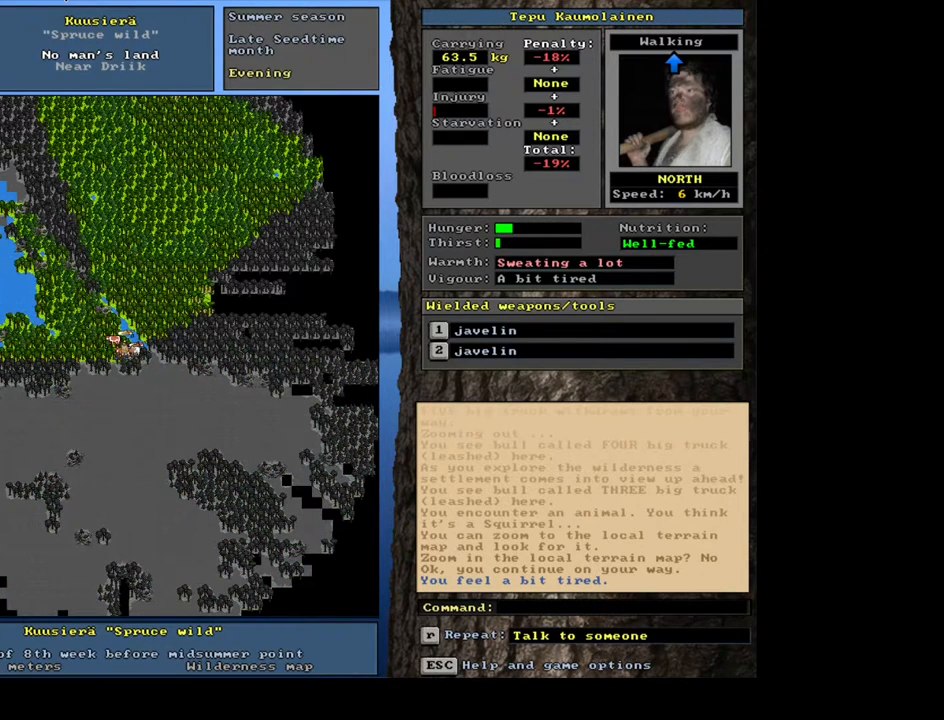
{"keys": [], "mouse": [], "events": []}
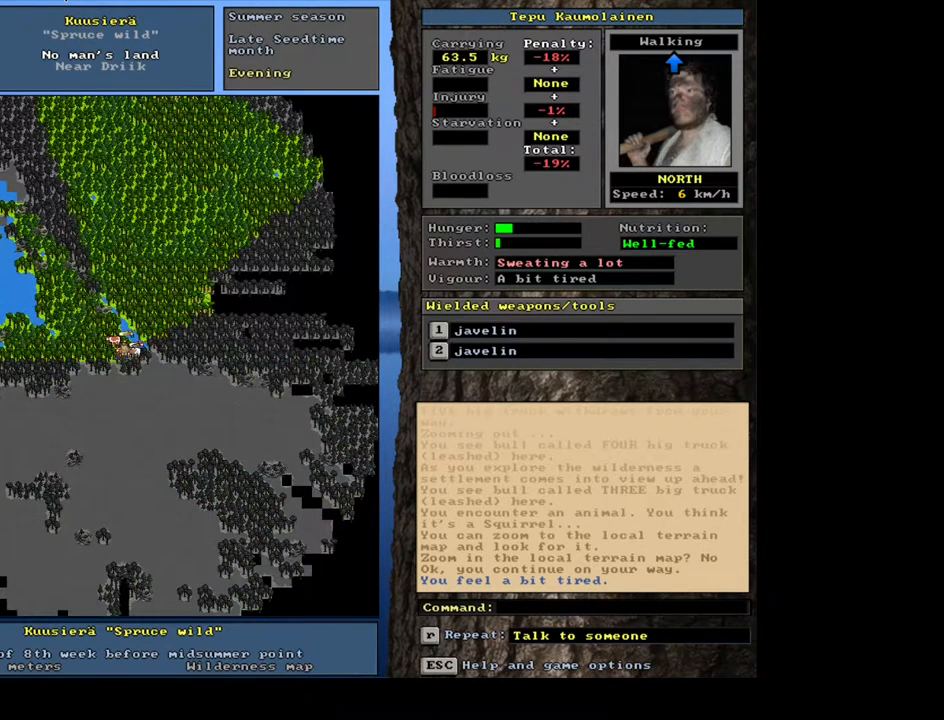
{"keys": ["ctrl_l"], "mouse": [], "events": [[233, "num3", "down"], [333, "num3", "up"], [500, "ctrl_l", "down"]]}
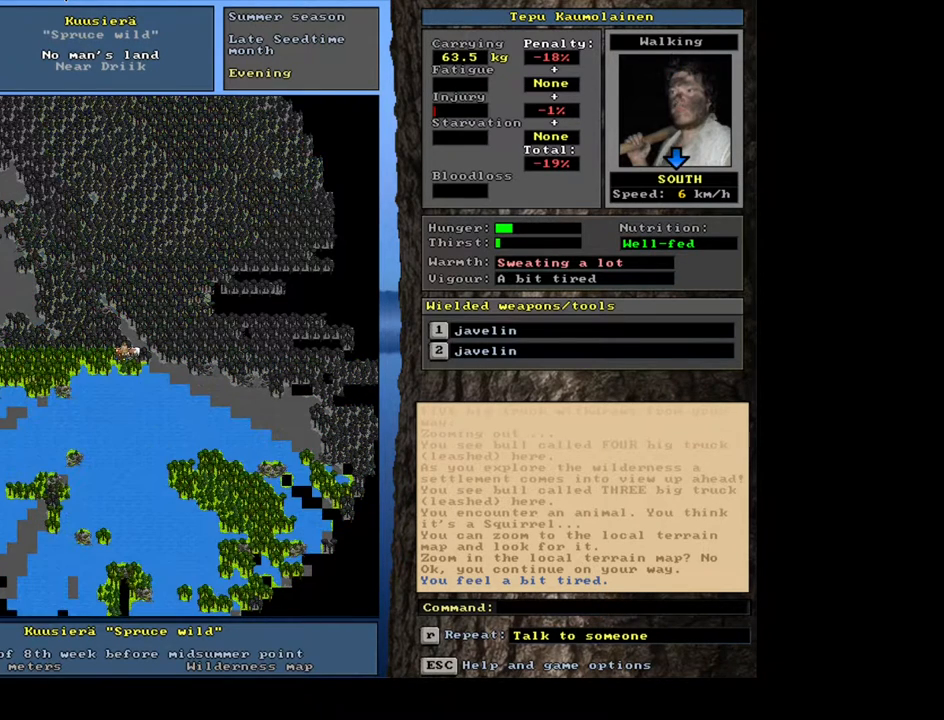
{"keys": ["ctrl_l"], "mouse": [], "events": []}
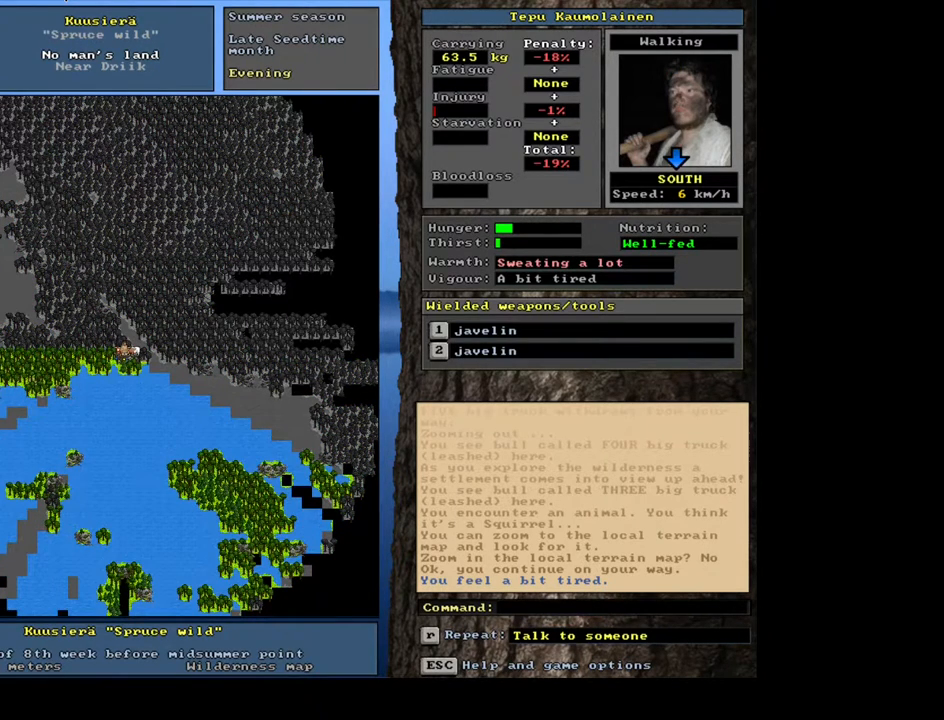
{"keys": ["ctrl_l"], "mouse": [], "events": []}
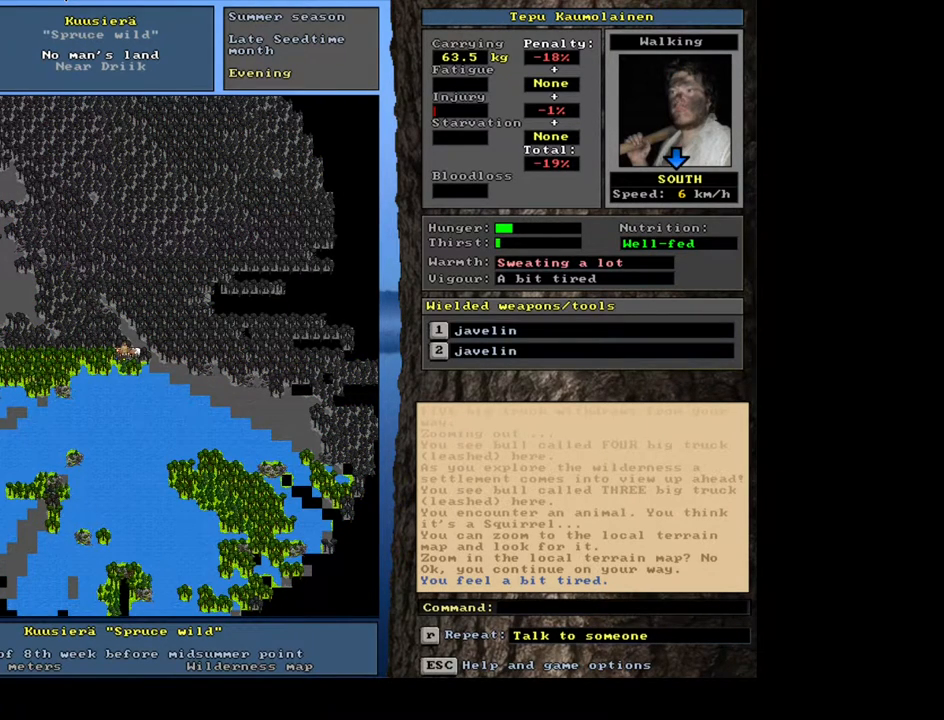
{"keys": ["ctrl_l", "num4"], "mouse": [], "events": [[383, "num4", "down"]]}
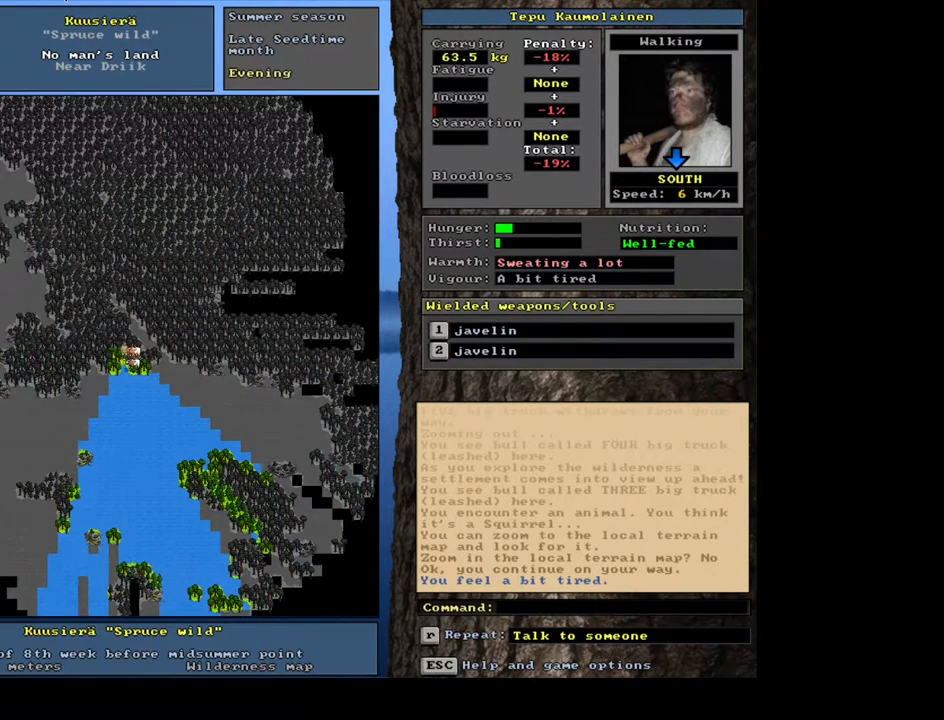
{"keys": ["ctrl_l"], "mouse": [], "events": [[50, "num4", "up"], [217, "num4", "down"], [367, "num4", "up"]]}
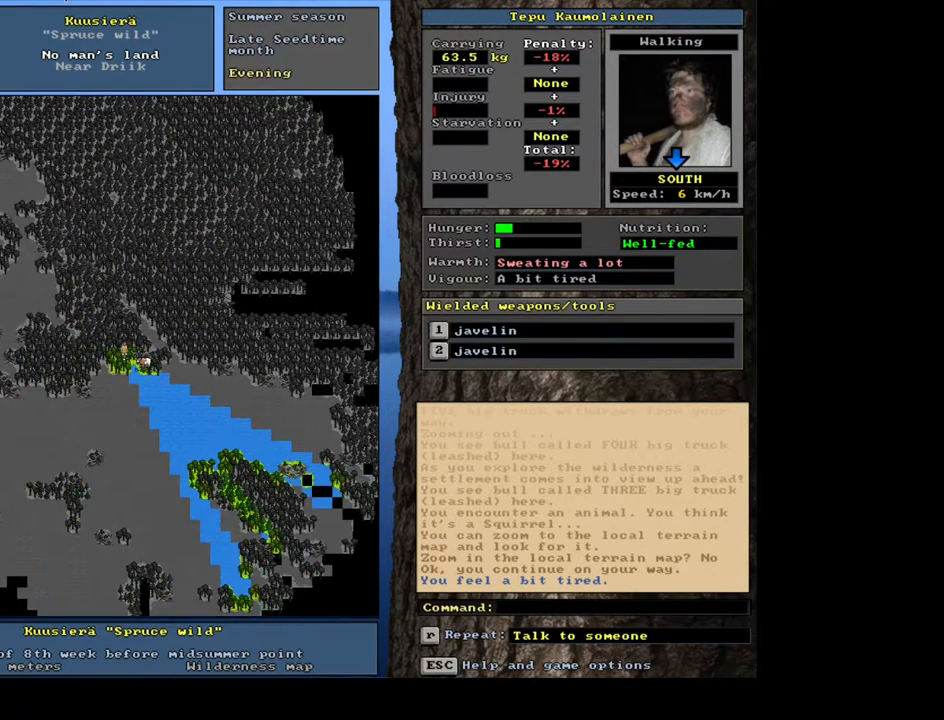
{"keys": ["ctrl_l"], "mouse": [], "events": [[33, "num2", "down"], [217, "num2", "up"]]}
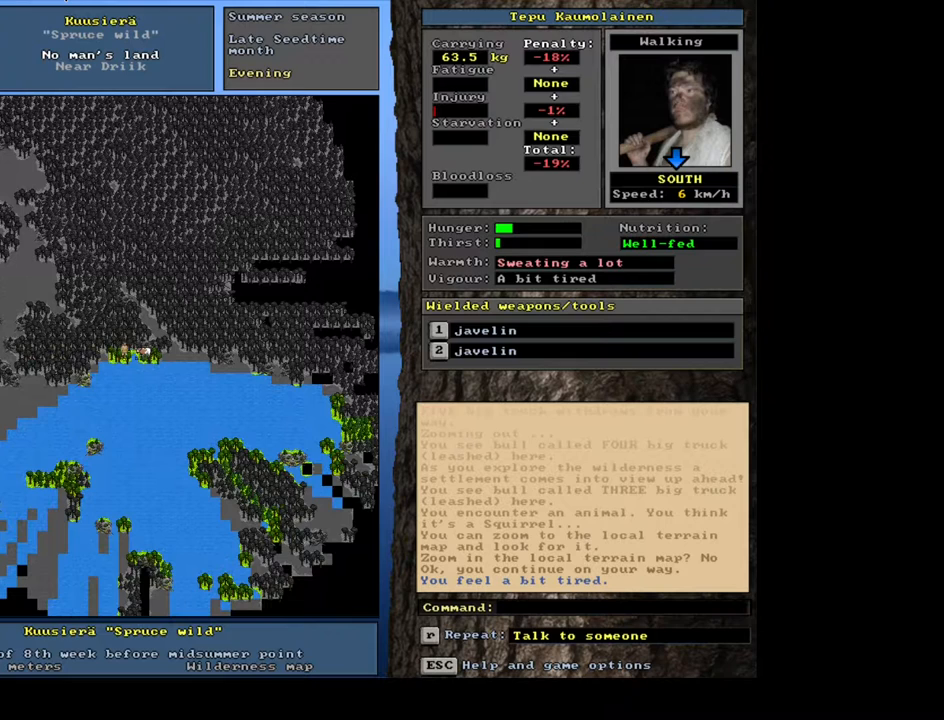
{"keys": [], "mouse": [], "events": [[317, "ctrl_l", "up"]]}
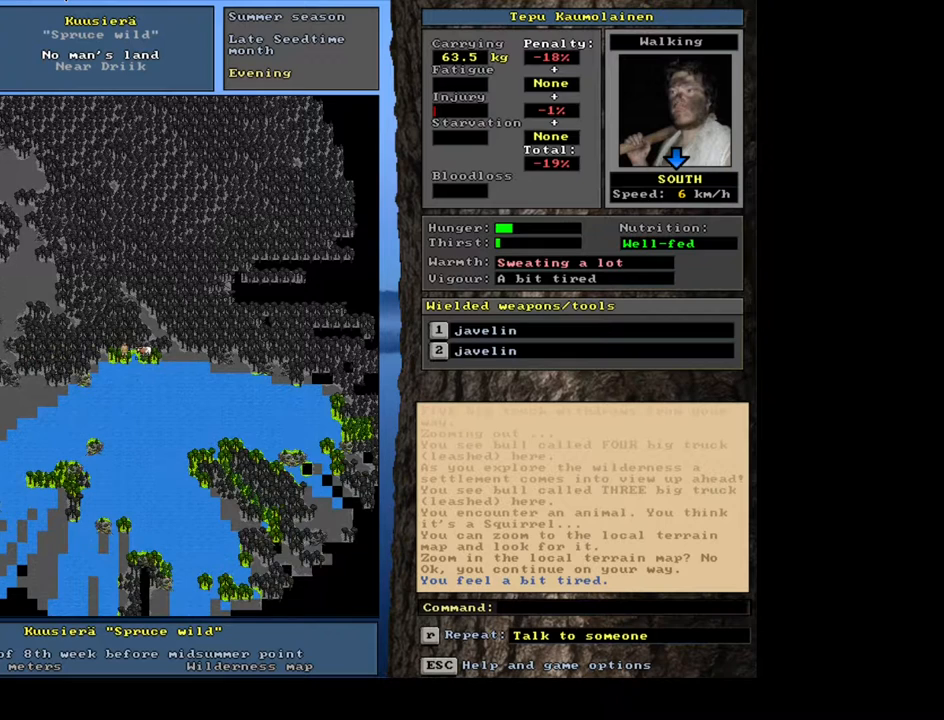
{"keys": [], "mouse": [], "events": []}
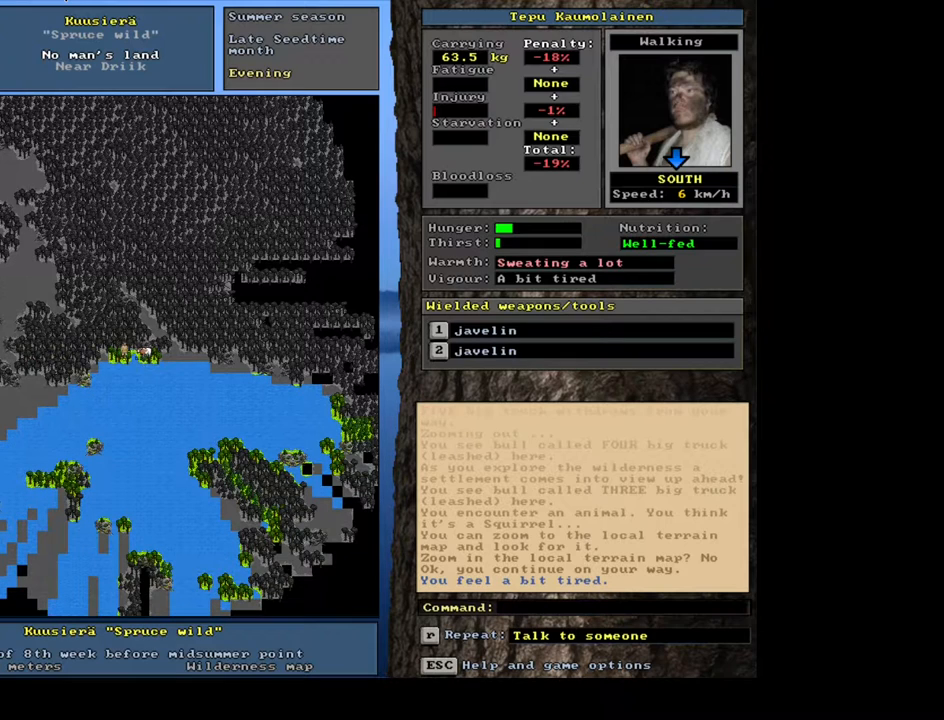
{"keys": [], "mouse": [], "events": []}
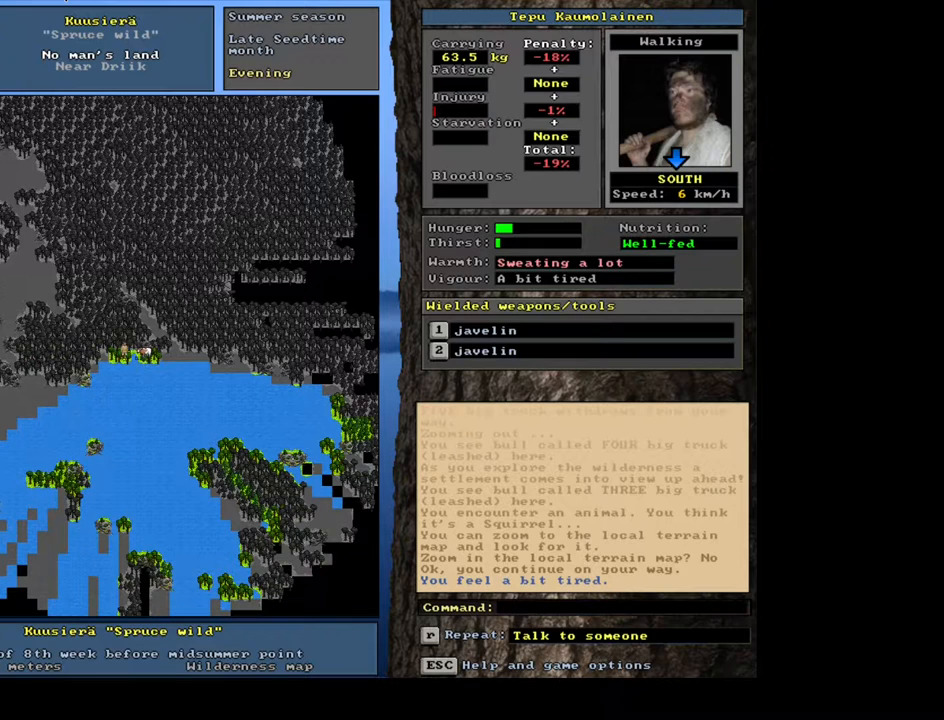
{"keys": [], "mouse": [], "events": [[250, "num3", "down"], [367, "num3", "up"]]}
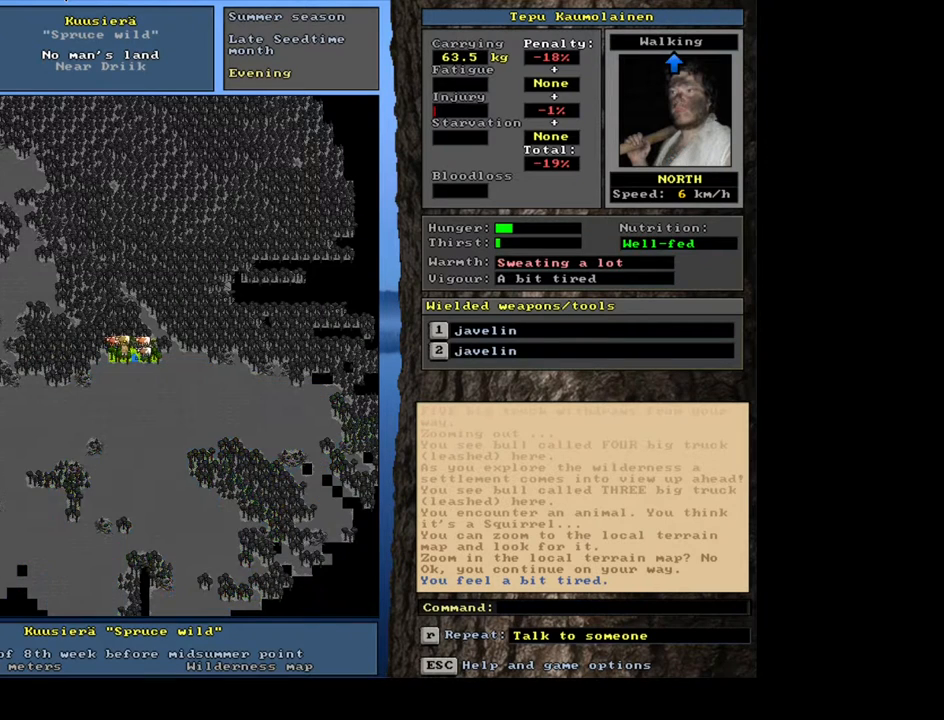
{"keys": [], "mouse": [], "events": [[233, "num3", "down"], [367, "num3", "up"]]}
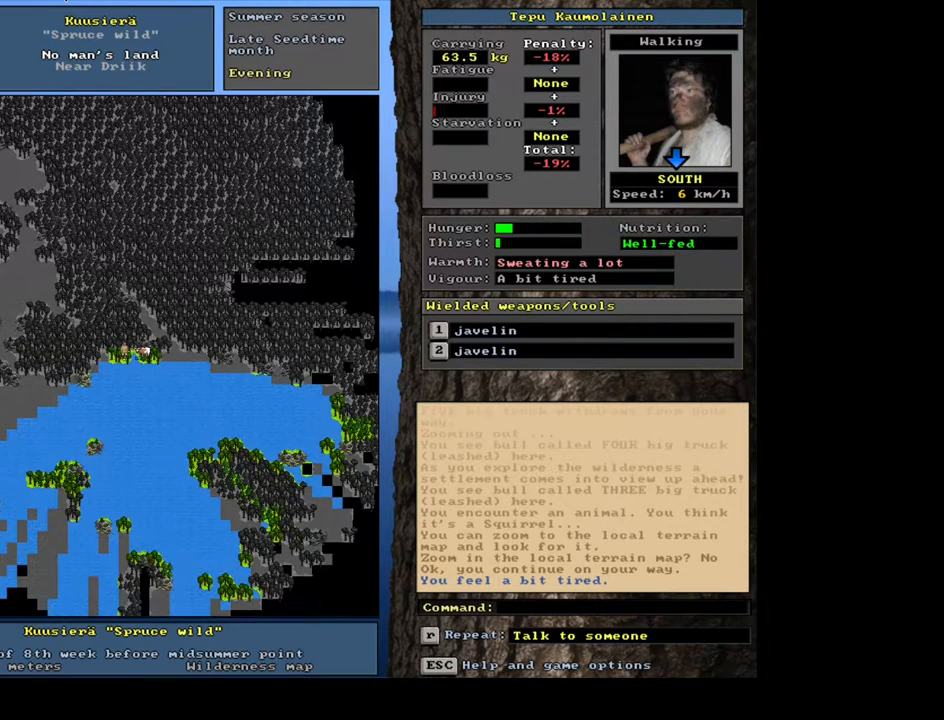
{"keys": [], "mouse": [], "events": []}
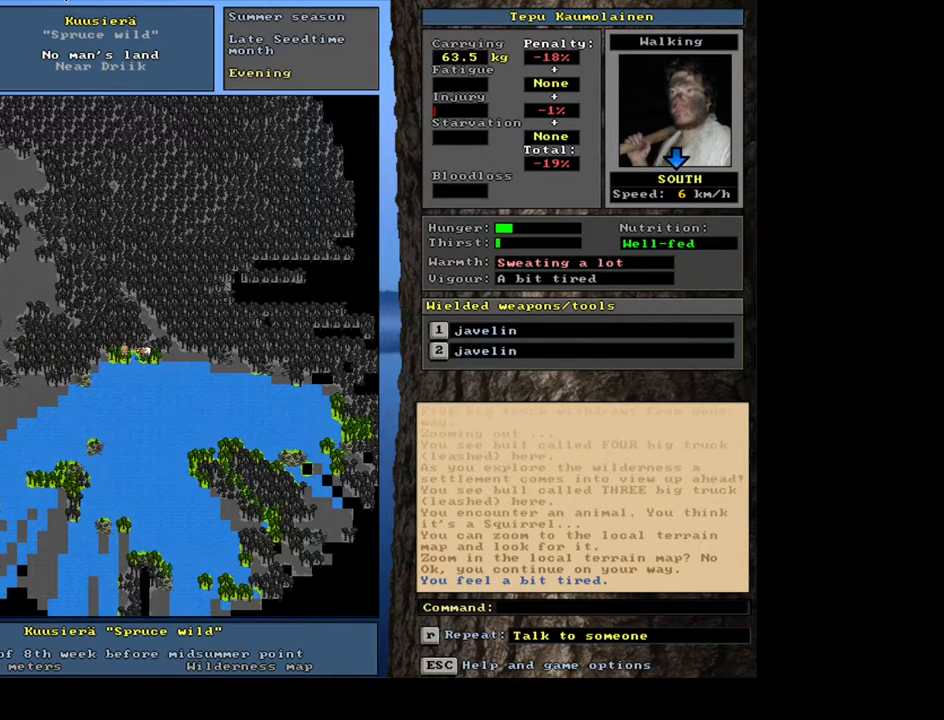
{"keys": [], "mouse": [], "events": []}
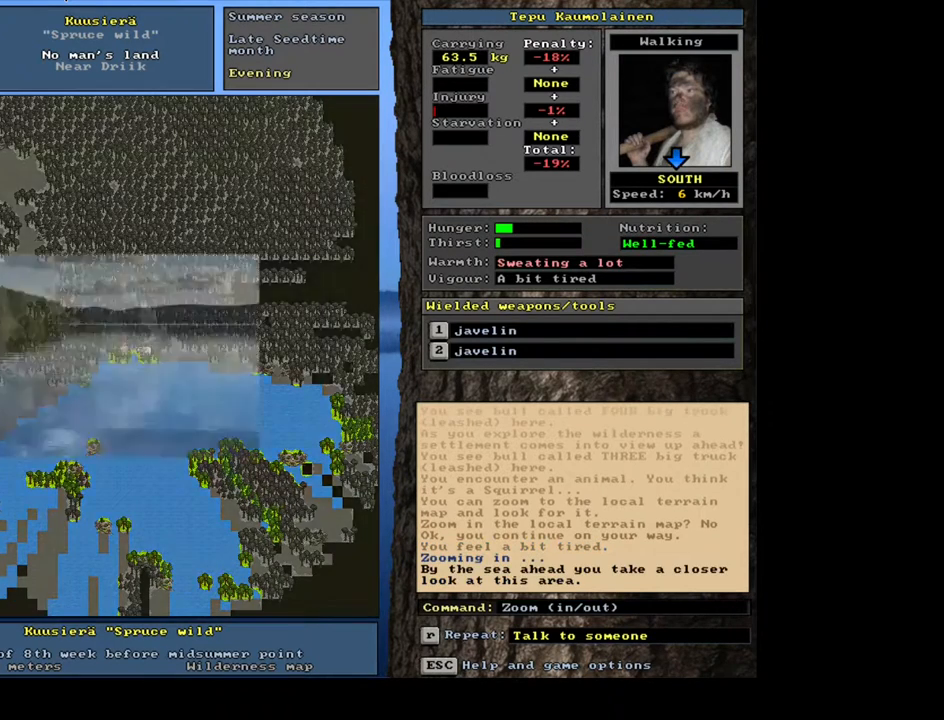
{"keys": [], "mouse": [], "events": []}
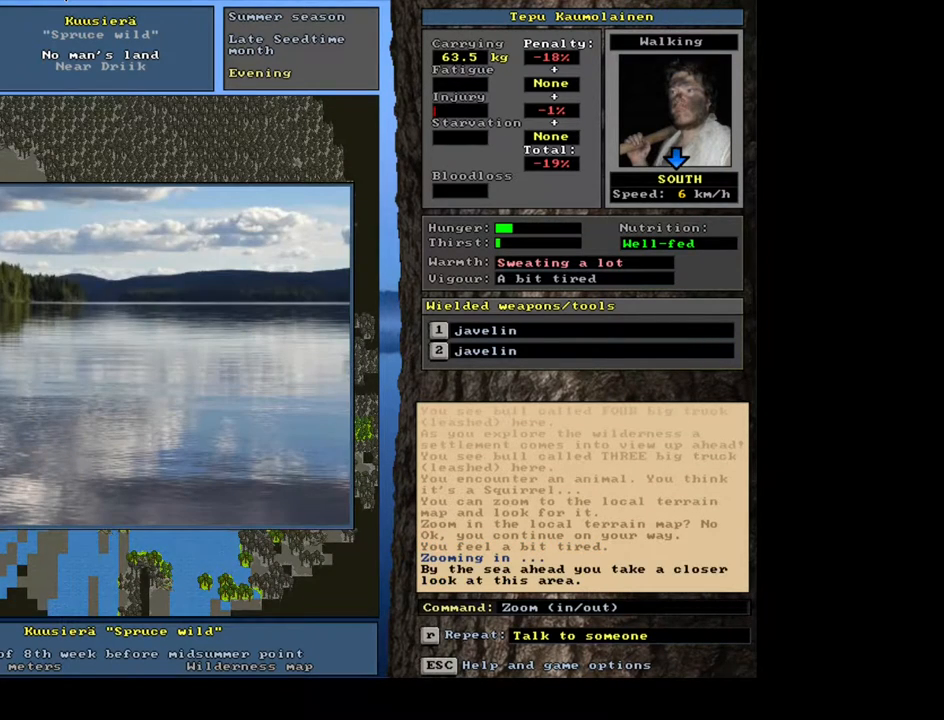
{"keys": [], "mouse": [], "events": []}
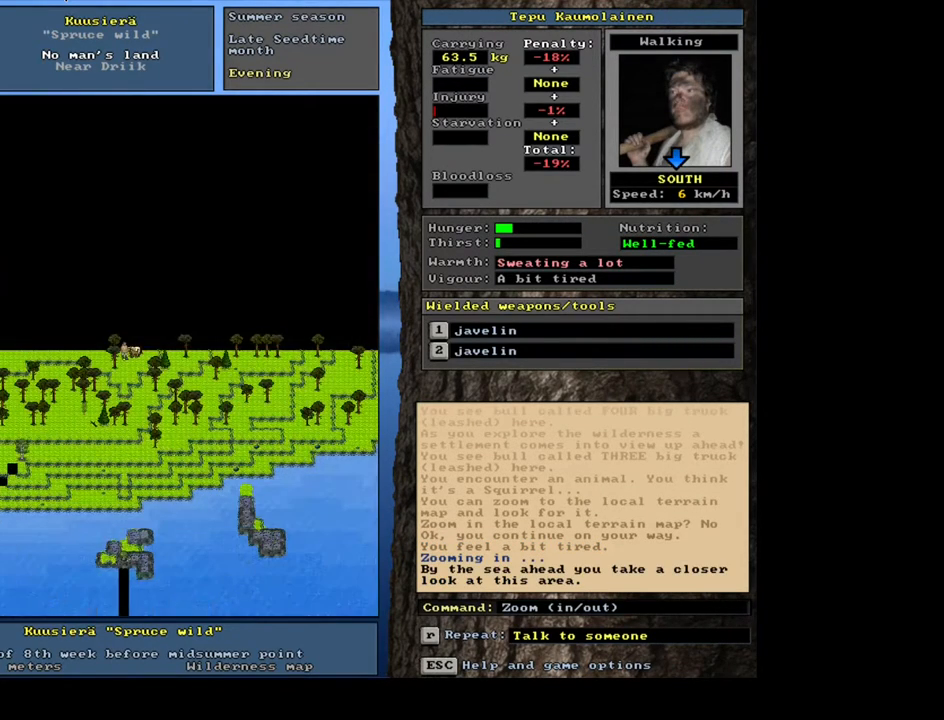
{"keys": [], "mouse": [], "events": [[400, "num3", "down"], [483, "num3", "up"]]}
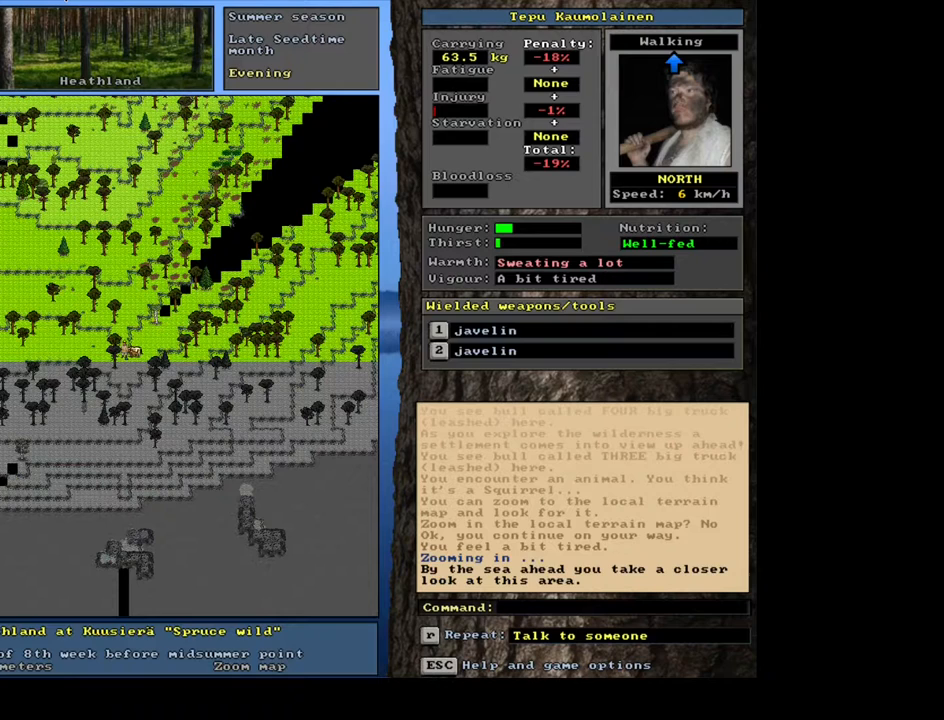
{"keys": [], "mouse": [], "events": []}
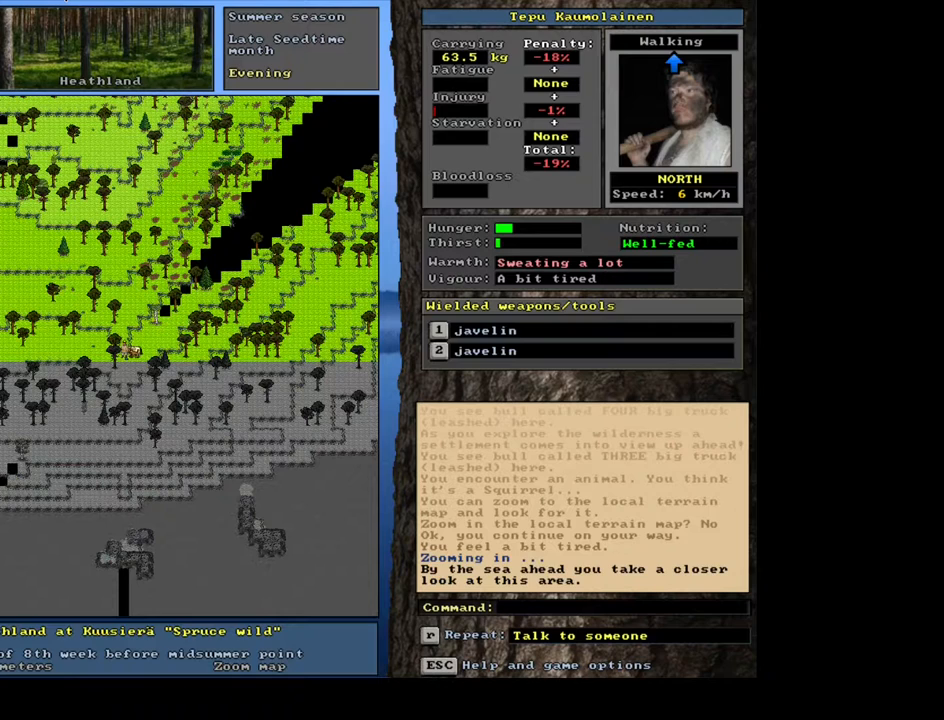
{"keys": ["num3"], "mouse": [], "events": [[433, "num3", "down"]]}
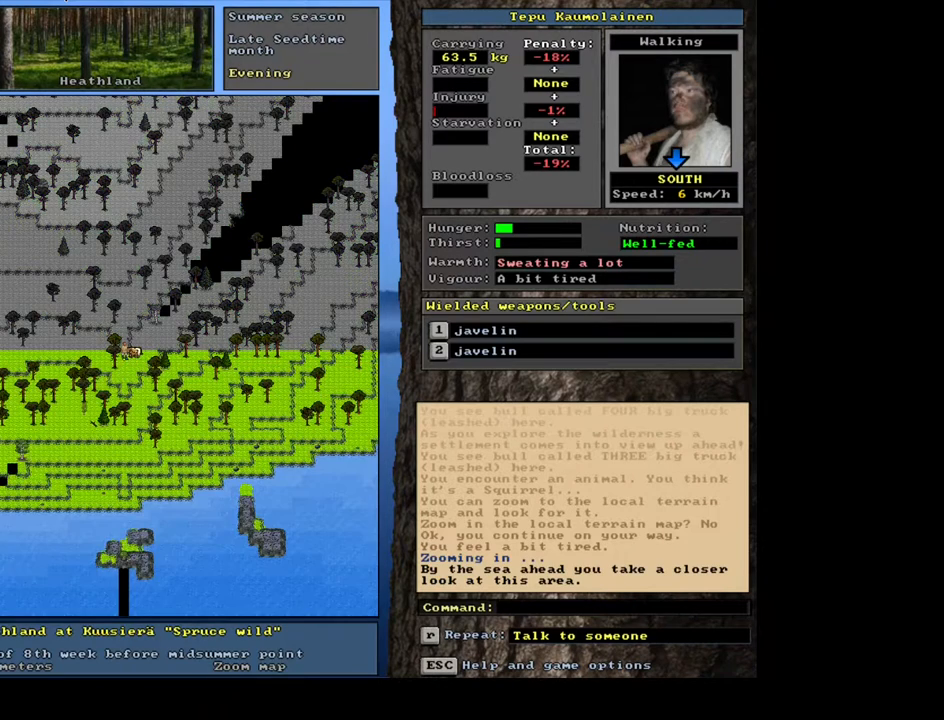
{"keys": ["ctrl_l"], "mouse": [], "events": [[67, "num3", "up"], [267, "ctrl_l", "down"]]}